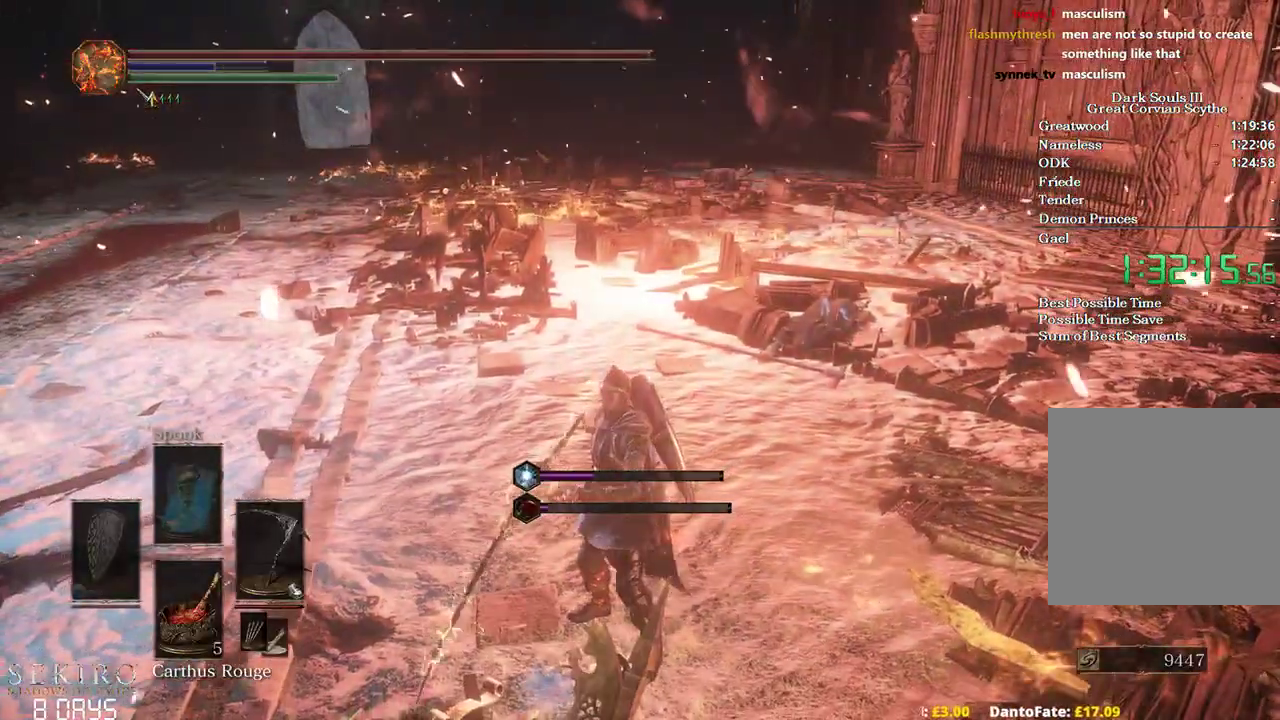
Gameplay with a controller (Xbox layout); each line is a JSON object with the inputs held at the frame after it. "events" lists button and stick changes between this image and that frame as [ms after this image, input, new state], when the widget could be followed in between.
{"buttons": [], "left_stick": "up", "right_stick": "center", "events": [[317, "left_stick", "up"]]}
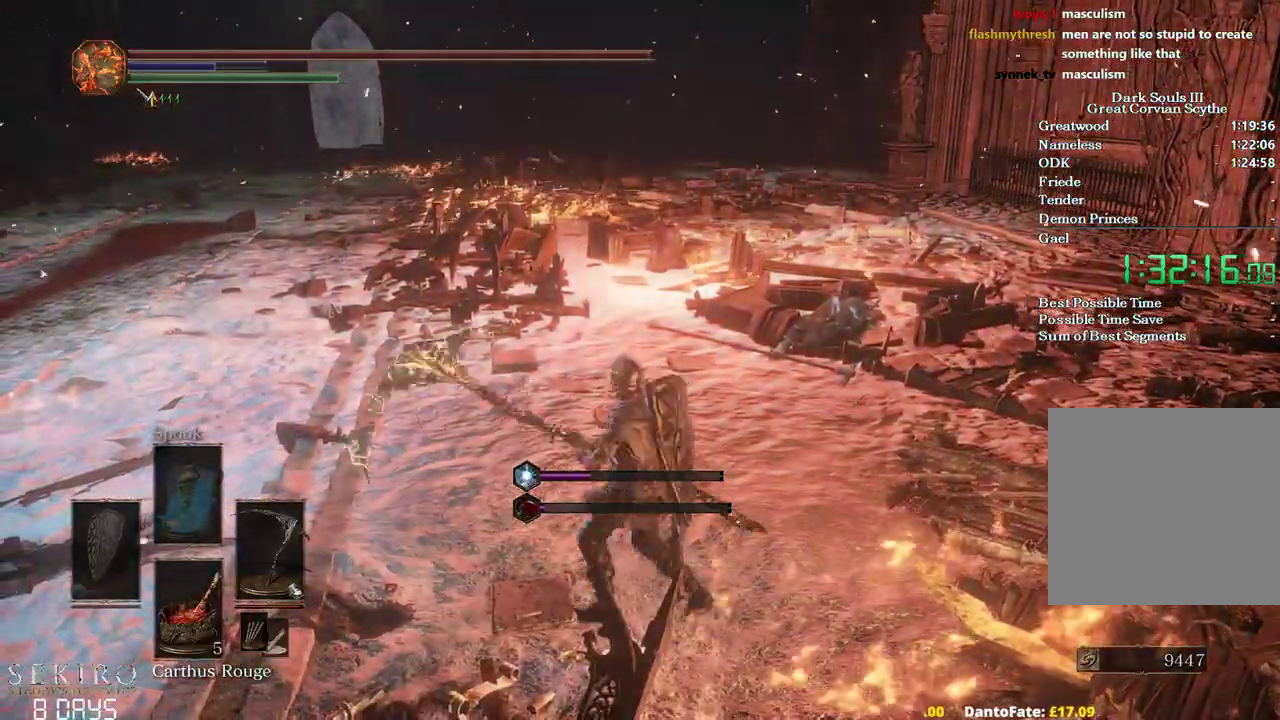
{"buttons": [], "left_stick": "up-right", "right_stick": "center", "events": [[167, "left_stick", "center"], [233, "left_stick", "down-left"], [350, "left_stick", "center"], [400, "left_stick", "up-right"]]}
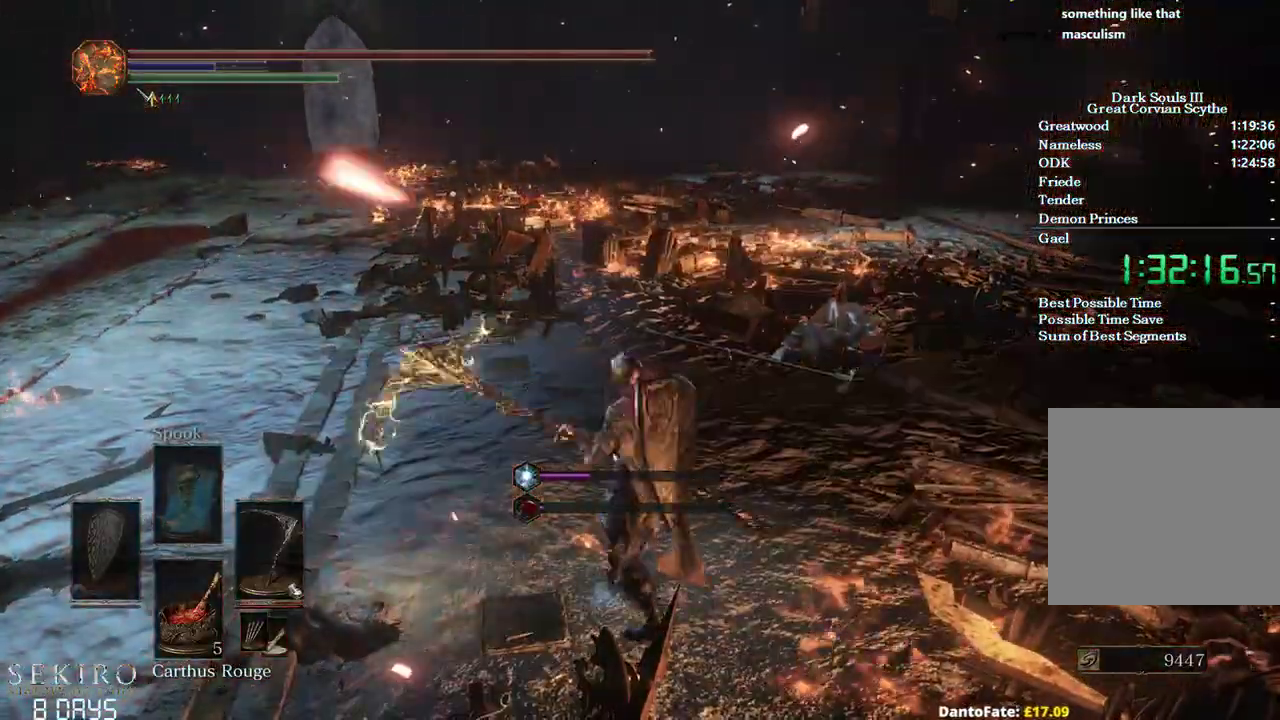
{"buttons": [], "left_stick": "center", "right_stick": "center", "events": [[50, "left_stick", "center"]]}
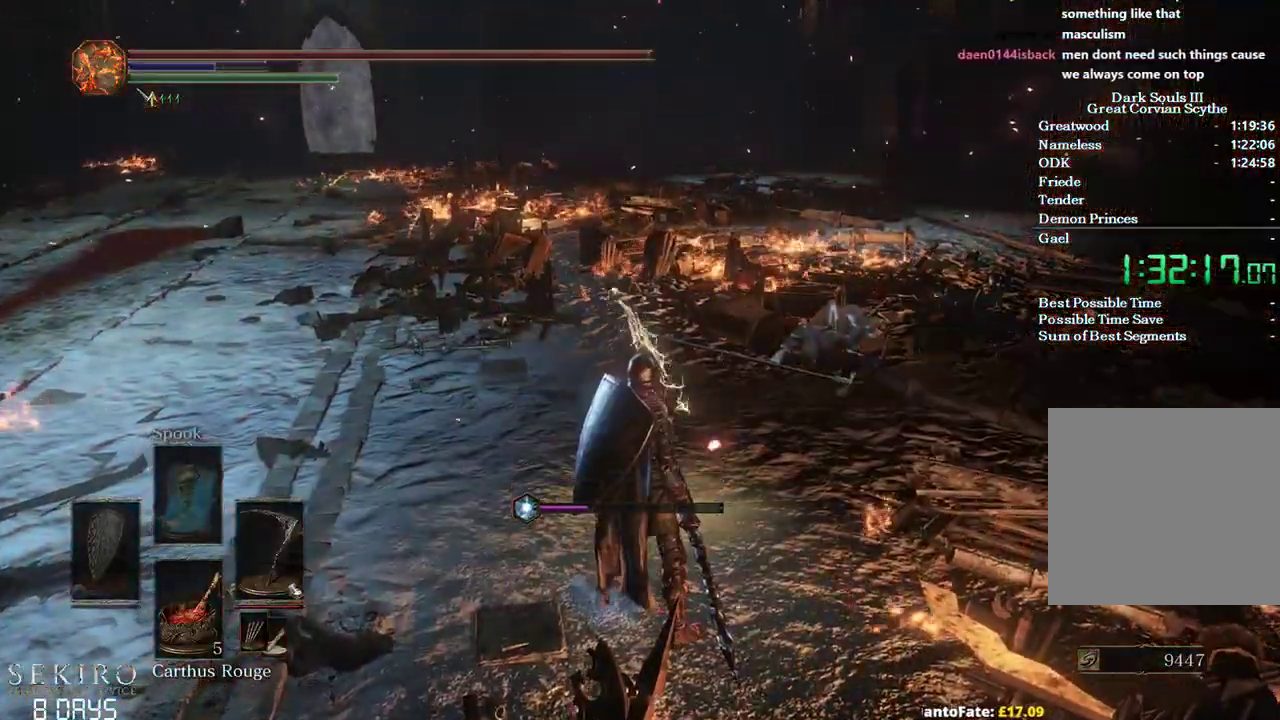
{"buttons": [], "left_stick": "down", "right_stick": "right", "events": [[150, "right_stick", "right"], [267, "left_stick", "down"]]}
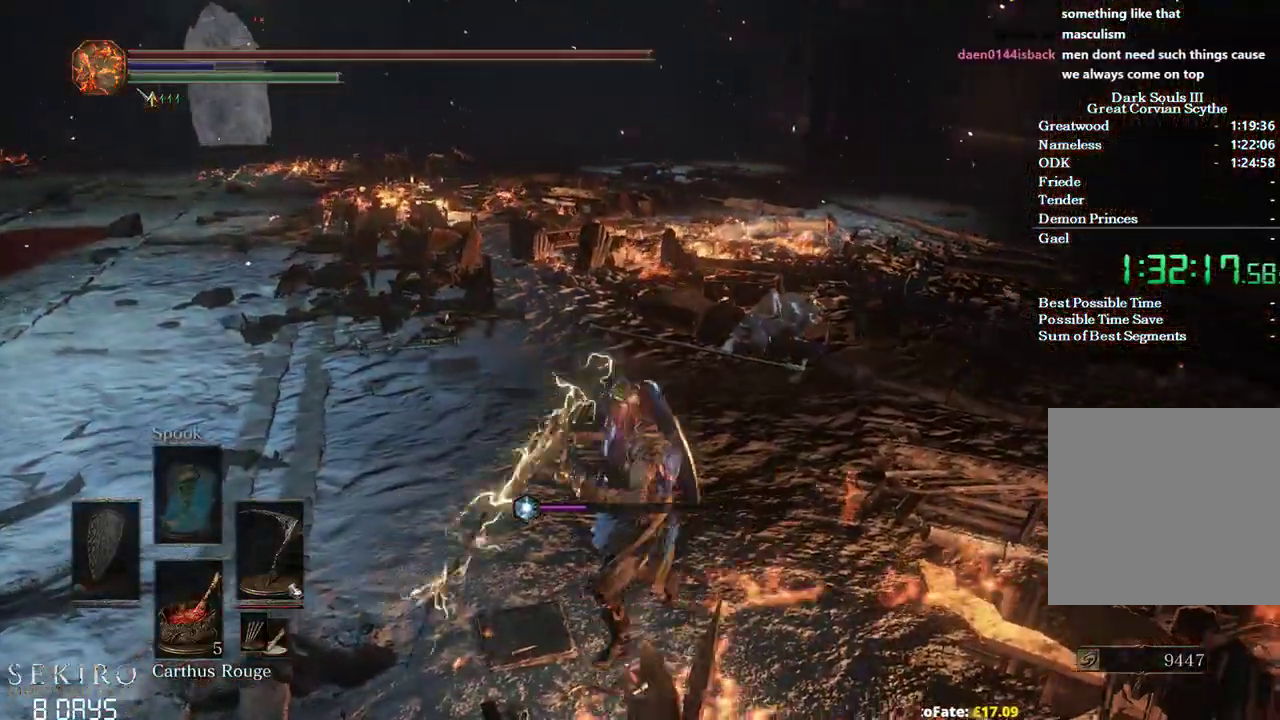
{"buttons": [], "left_stick": "down", "right_stick": "right", "events": []}
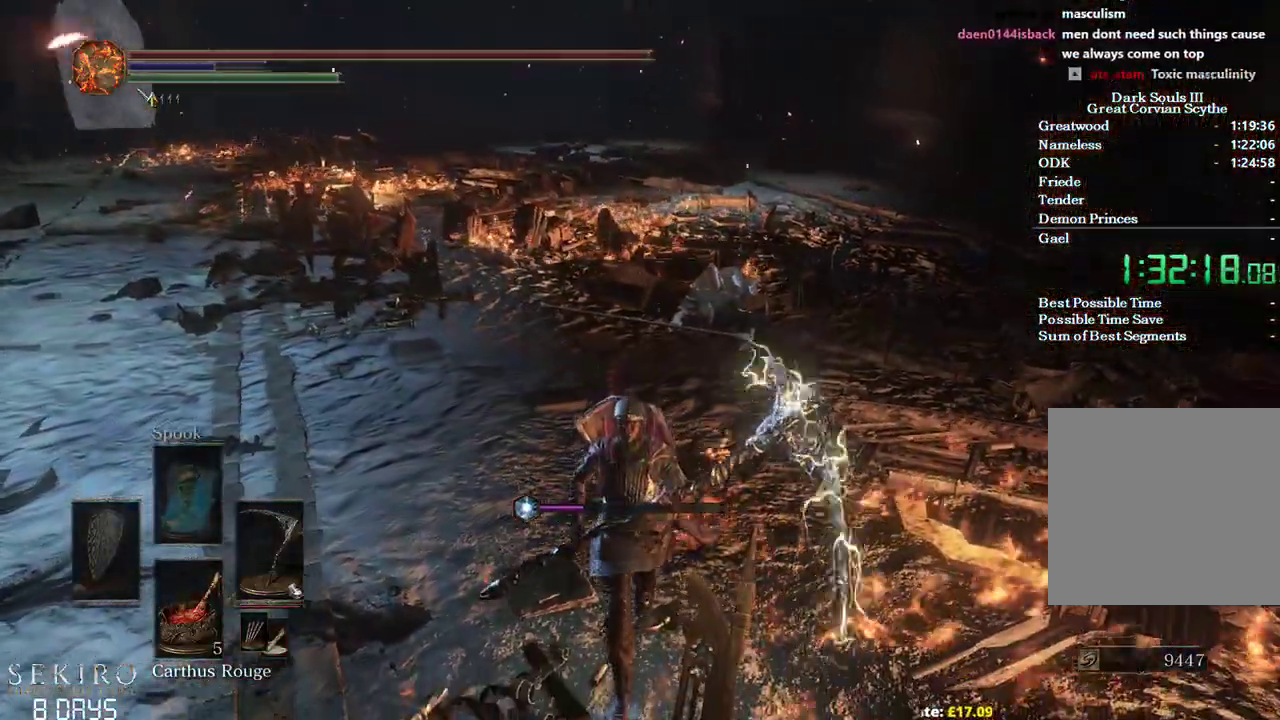
{"buttons": [], "left_stick": "down", "right_stick": "right", "events": []}
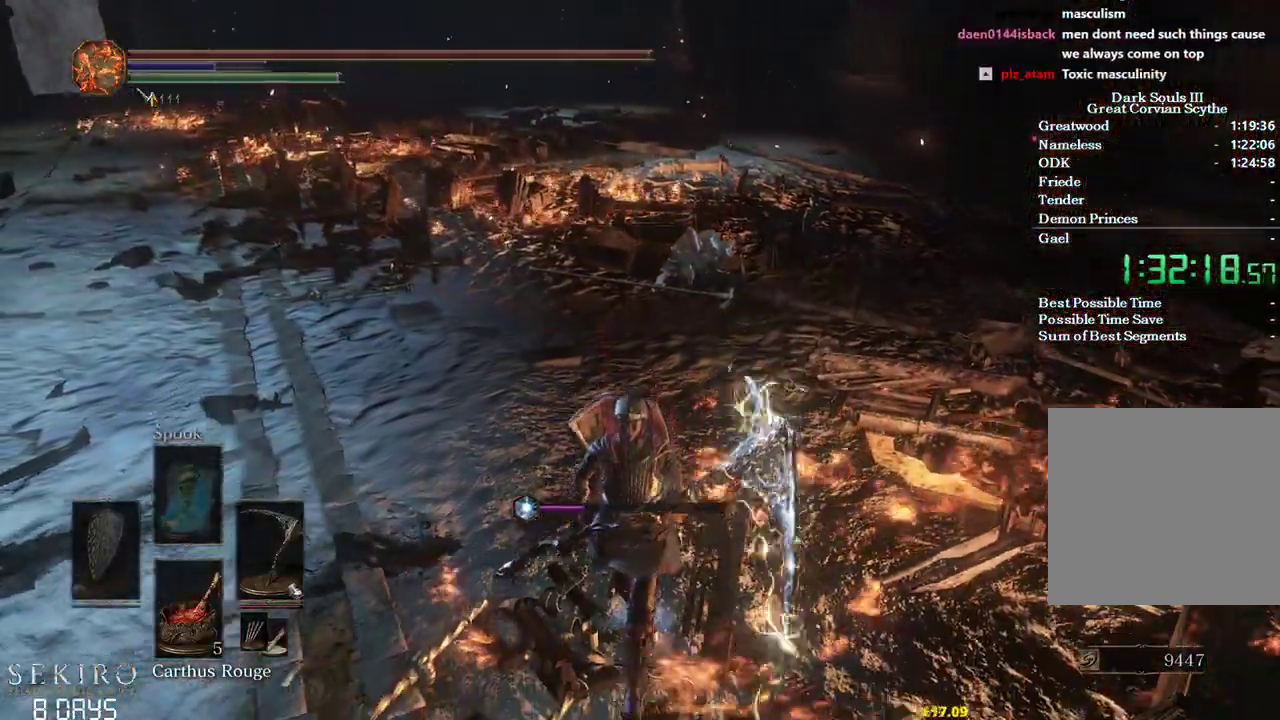
{"buttons": [], "left_stick": "down", "right_stick": "up-right", "events": [[367, "right_stick", "up-right"]]}
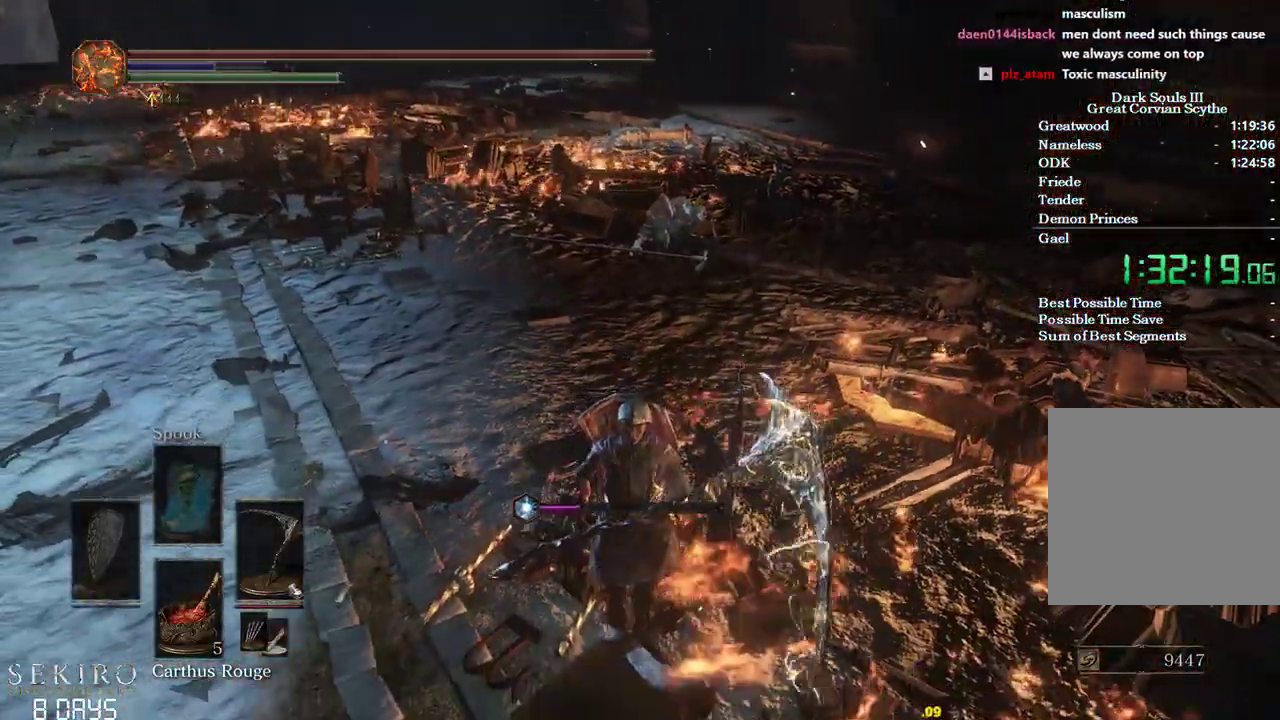
{"buttons": [], "left_stick": "center", "right_stick": "up", "events": [[33, "left_stick", "center"], [133, "right_stick", "up"]]}
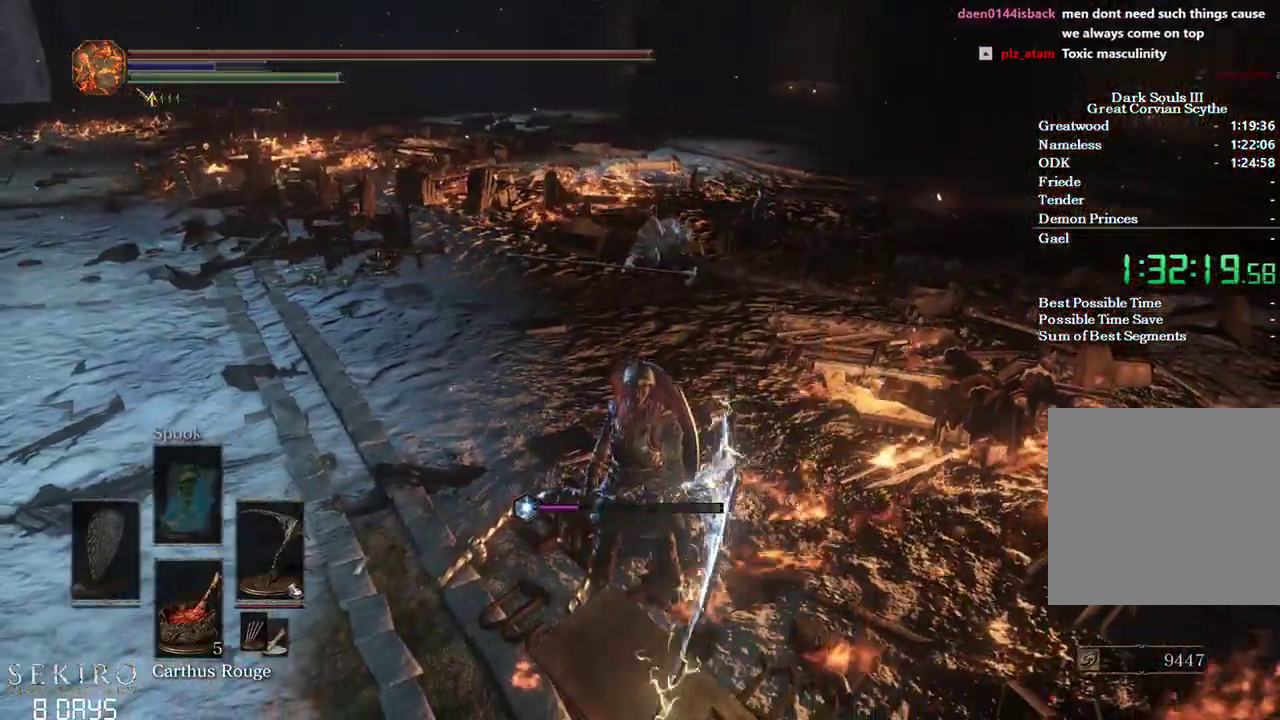
{"buttons": [], "left_stick": "center", "right_stick": "center", "events": [[133, "left_stick", "up"], [217, "right_stick", "center"], [350, "left_stick", "center"]]}
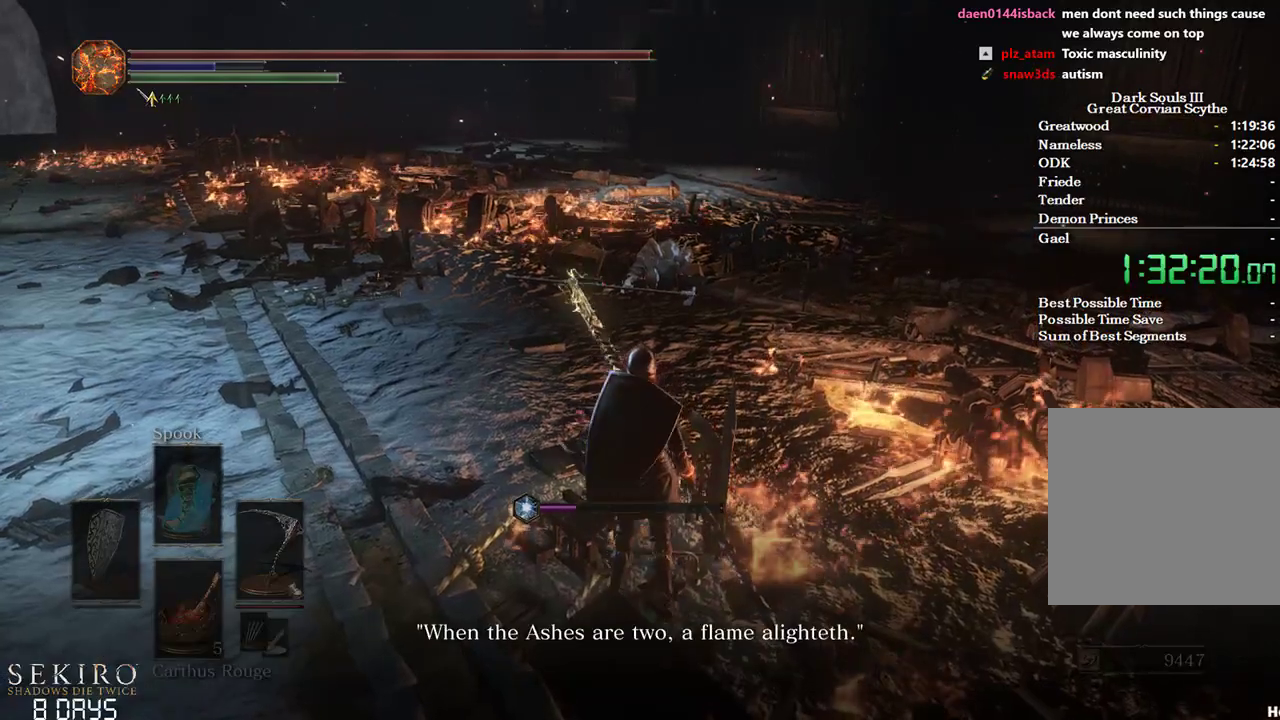
{"buttons": [], "left_stick": "center", "right_stick": "center", "events": []}
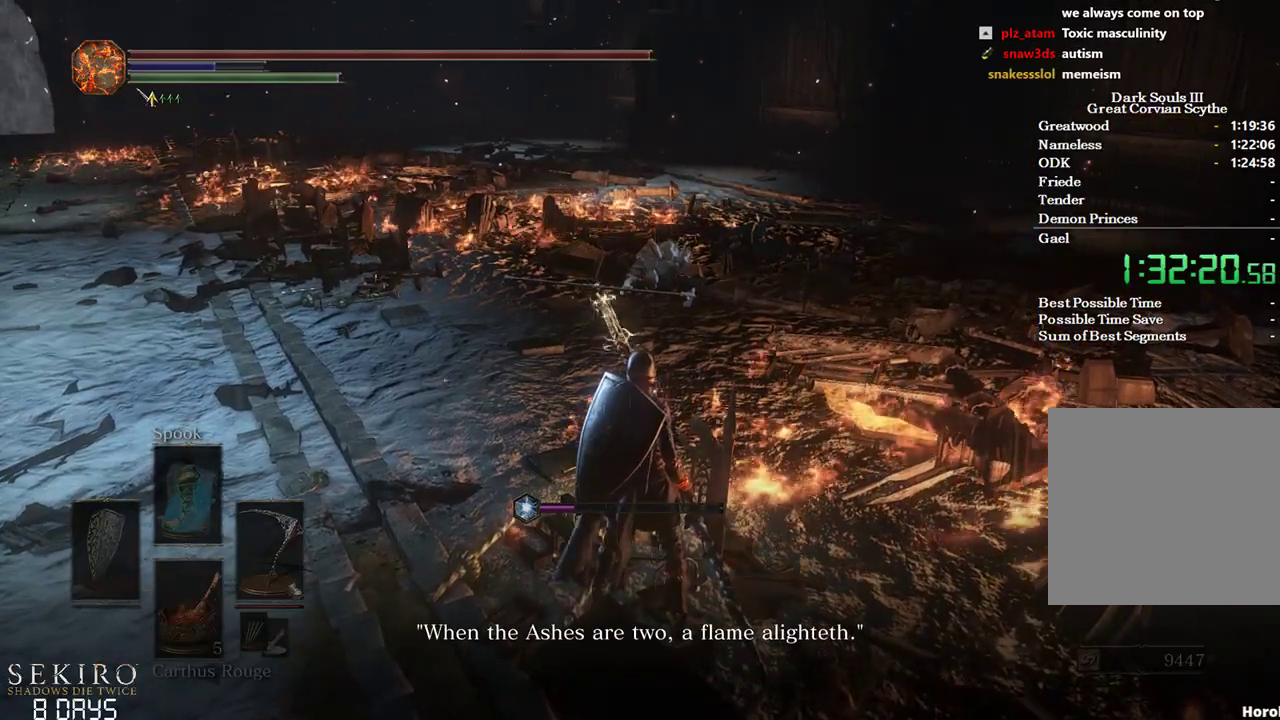
{"buttons": [], "left_stick": "center", "right_stick": "center", "events": []}
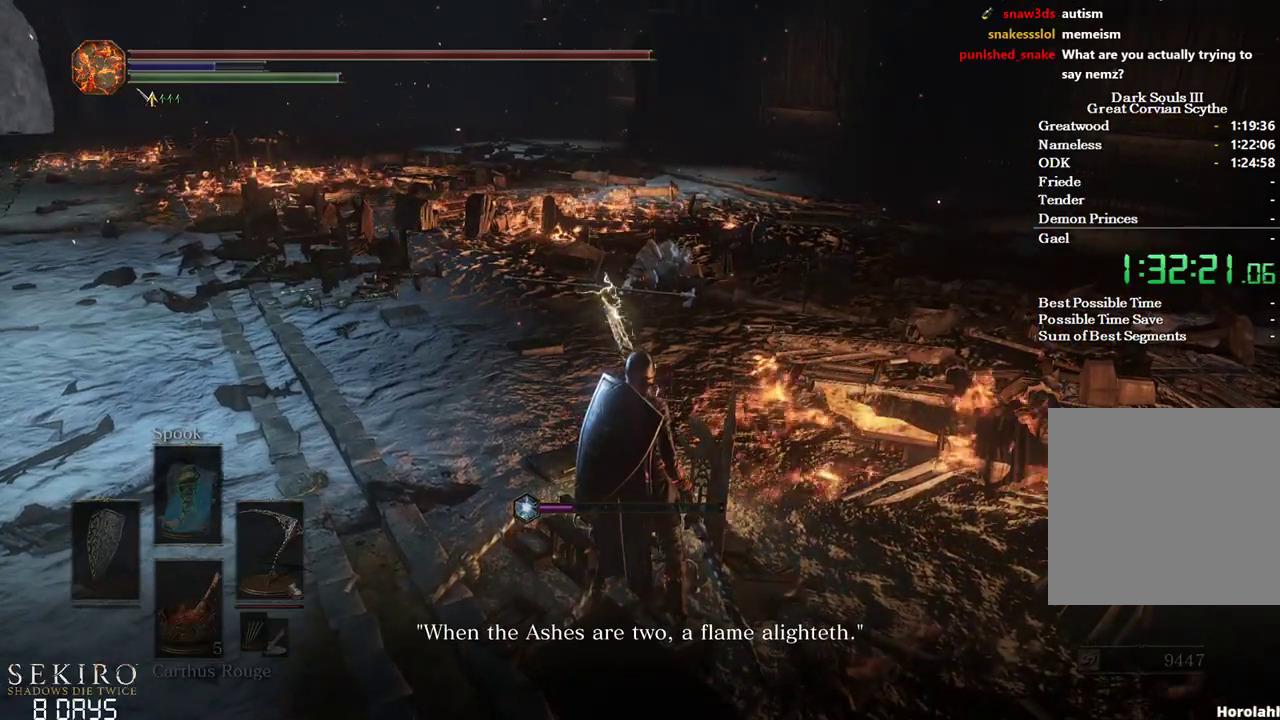
{"buttons": [], "left_stick": "center", "right_stick": "center", "events": []}
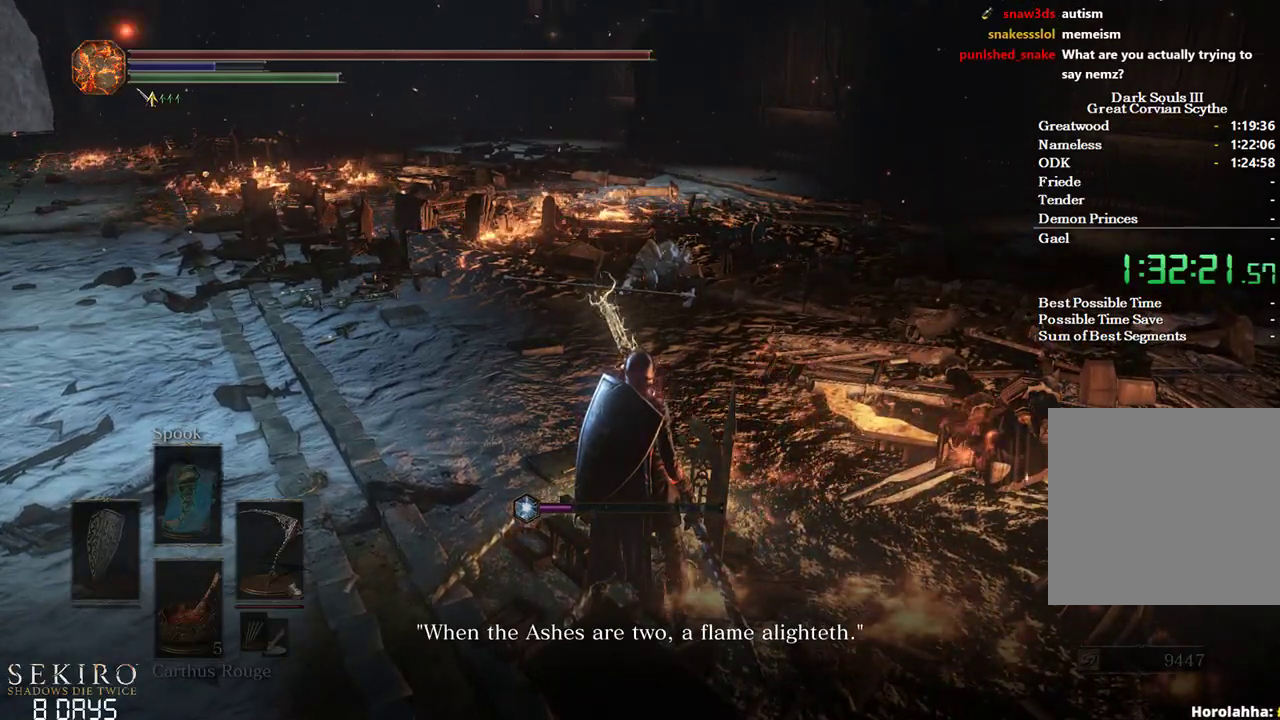
{"buttons": [], "left_stick": "center", "right_stick": "center", "events": []}
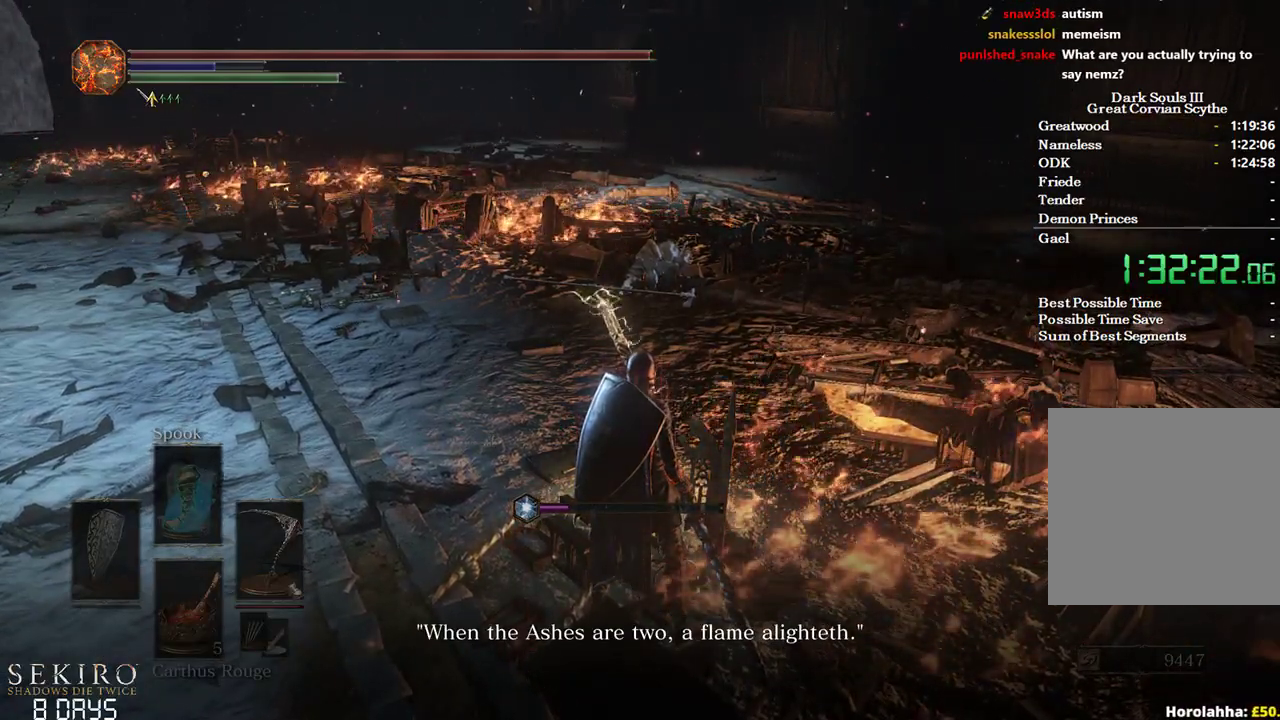
{"buttons": [], "left_stick": "center", "right_stick": "center", "events": []}
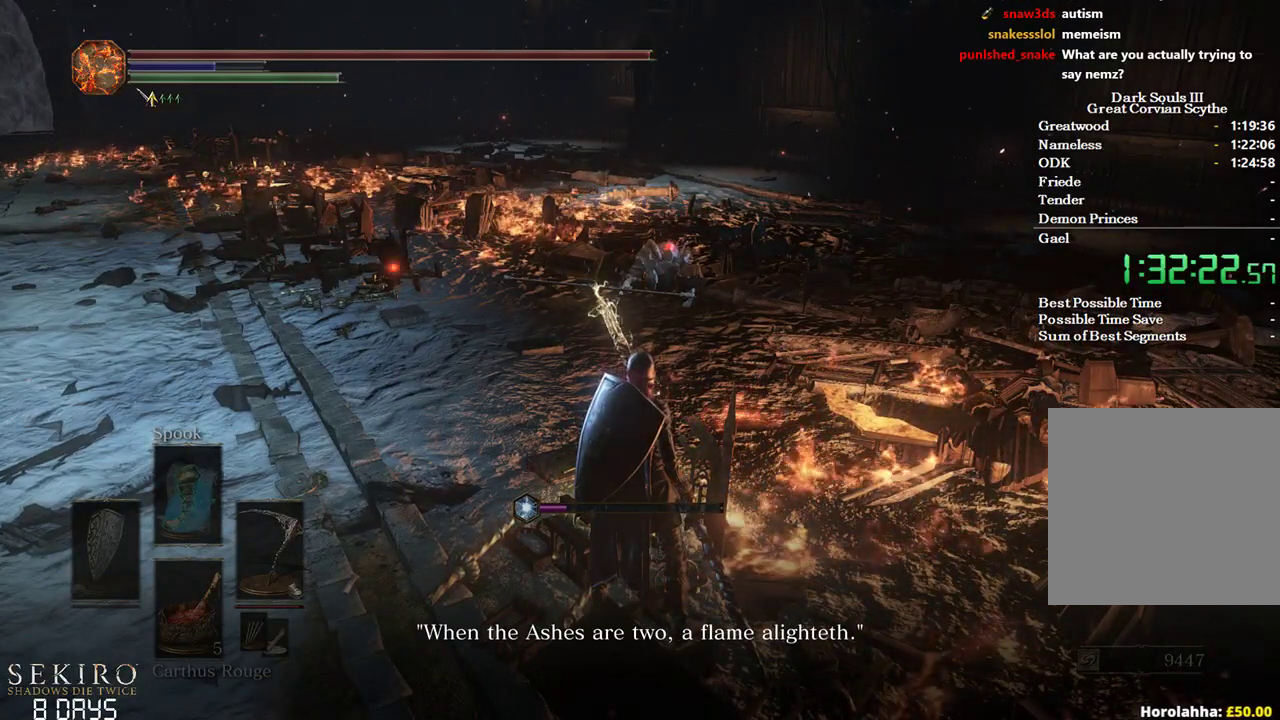
{"buttons": [], "left_stick": "center", "right_stick": "left", "events": [[467, "right_stick", "left"]]}
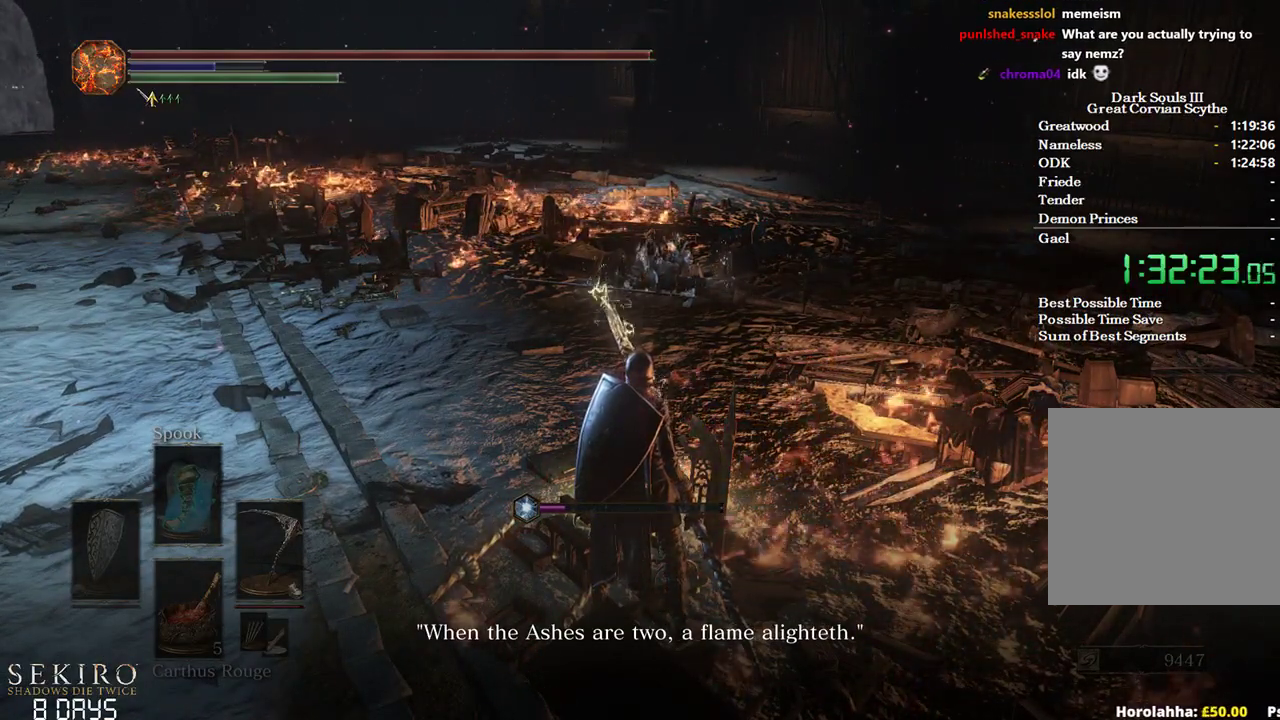
{"buttons": [], "left_stick": "center", "right_stick": "left", "events": []}
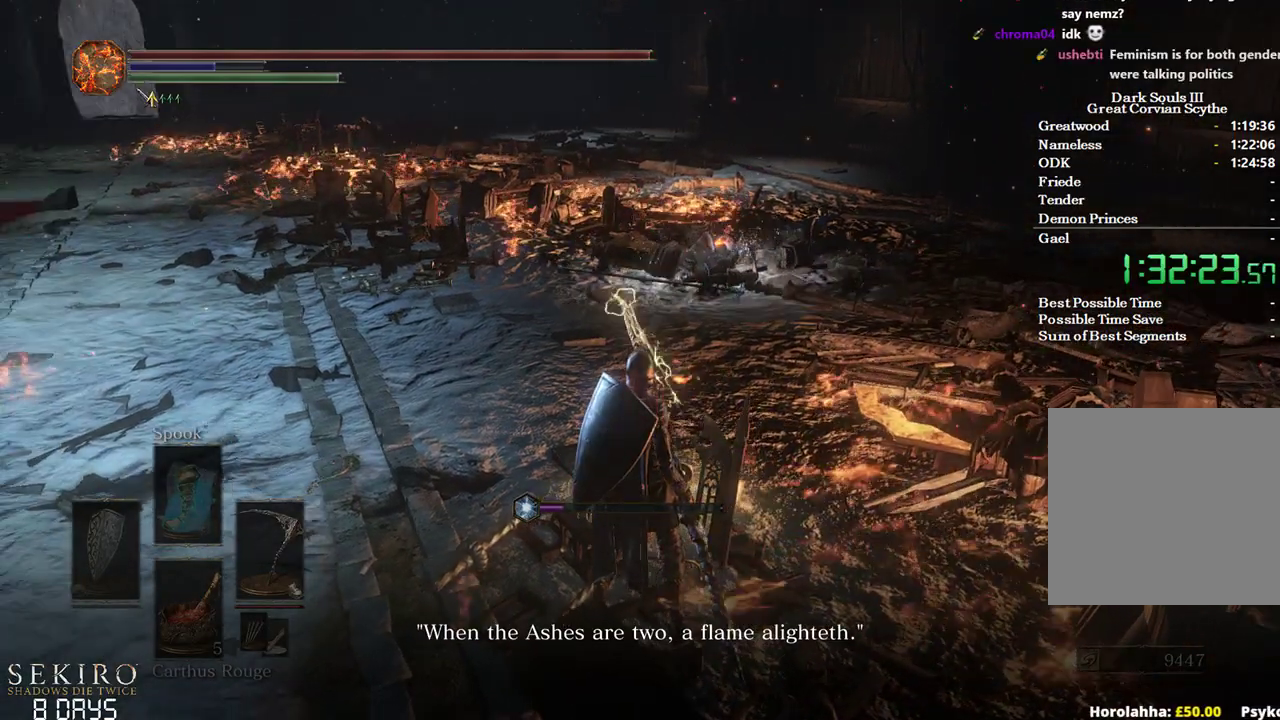
{"buttons": [], "left_stick": "center", "right_stick": "center", "events": [[33, "right_stick", "center"]]}
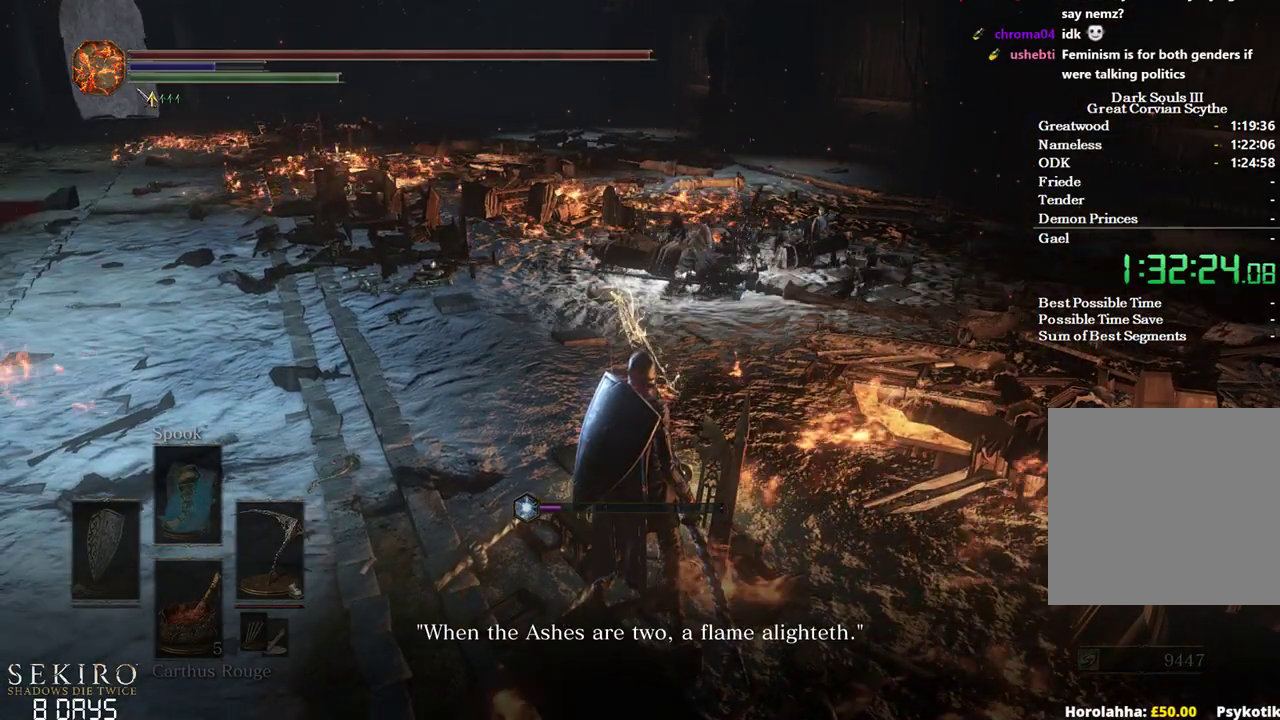
{"buttons": [], "left_stick": "center", "right_stick": "center", "events": []}
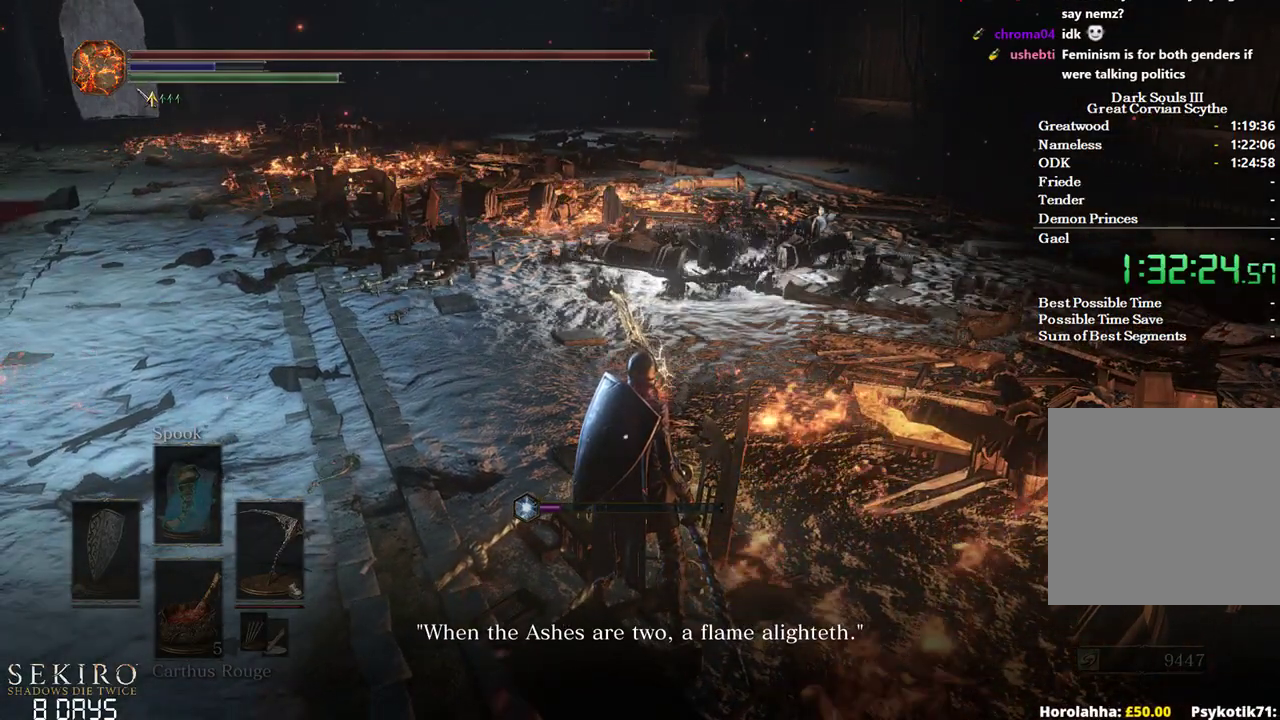
{"buttons": ["R1"], "left_stick": "center", "right_stick": "center", "events": [[400, "R1", "down"]]}
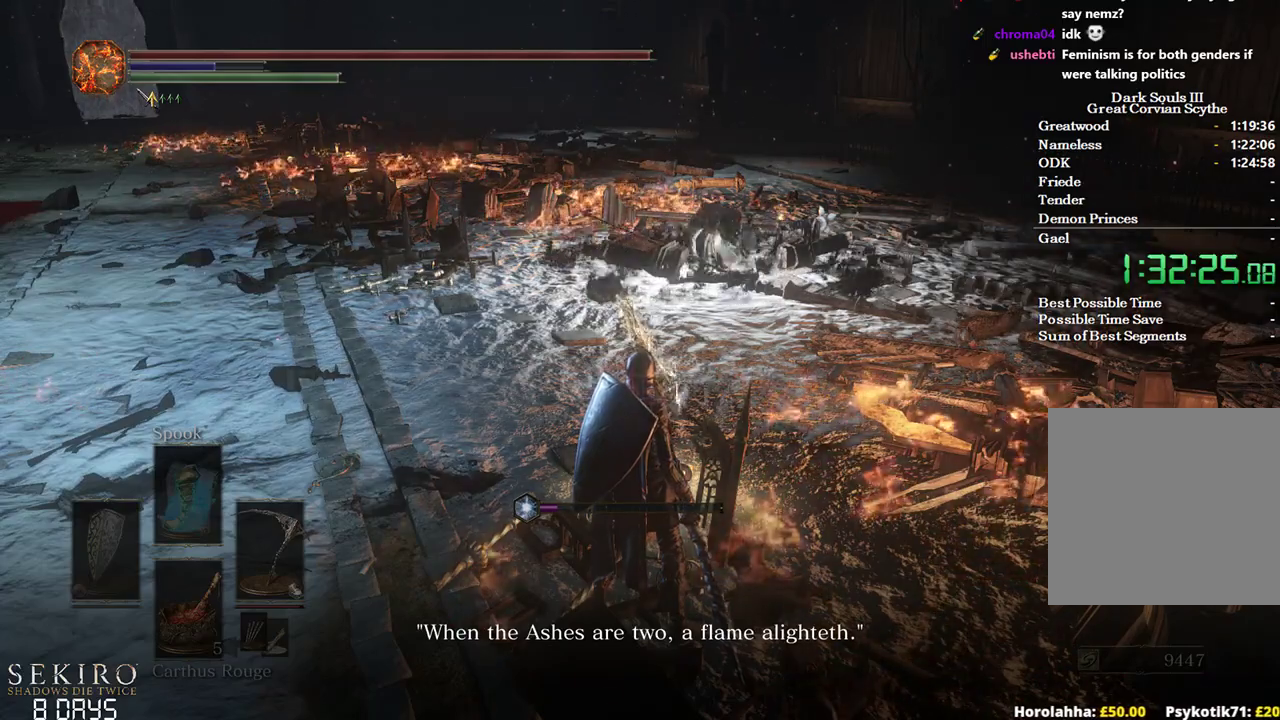
{"buttons": [], "left_stick": "center", "right_stick": "center", "events": [[50, "R1", "up"]]}
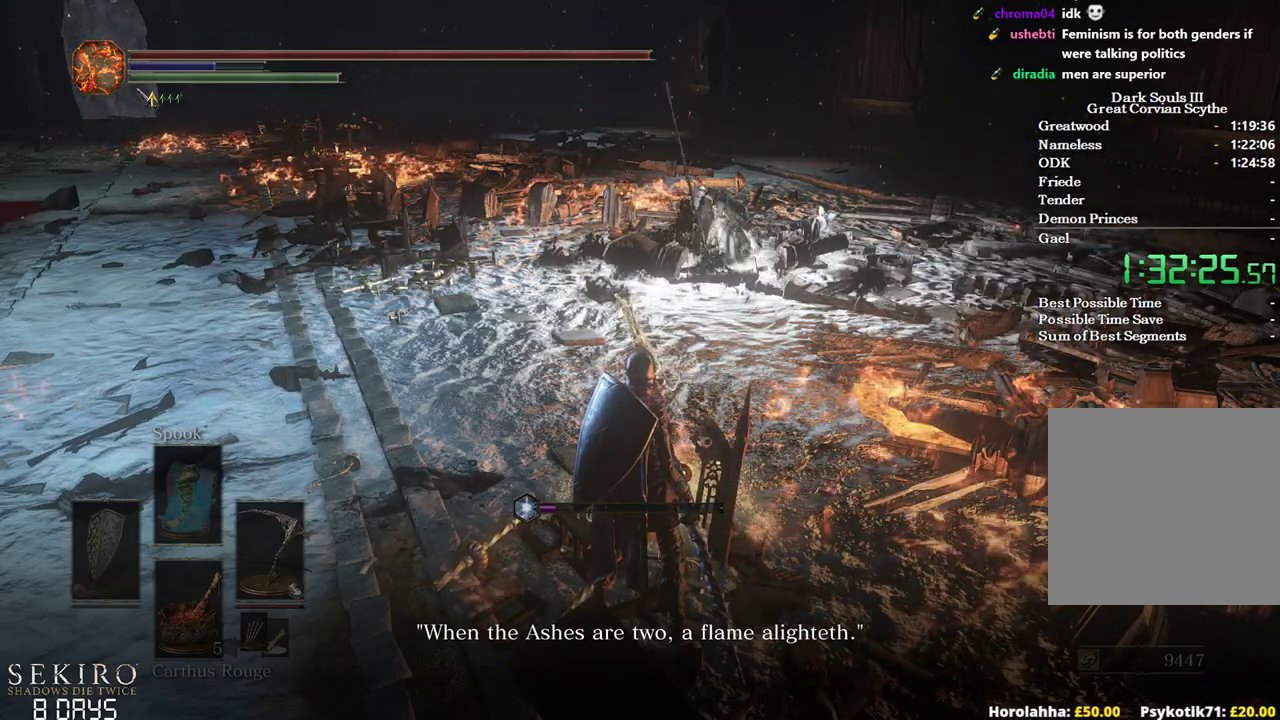
{"buttons": [], "left_stick": "up", "right_stick": "center", "events": [[267, "left_stick", "up"]]}
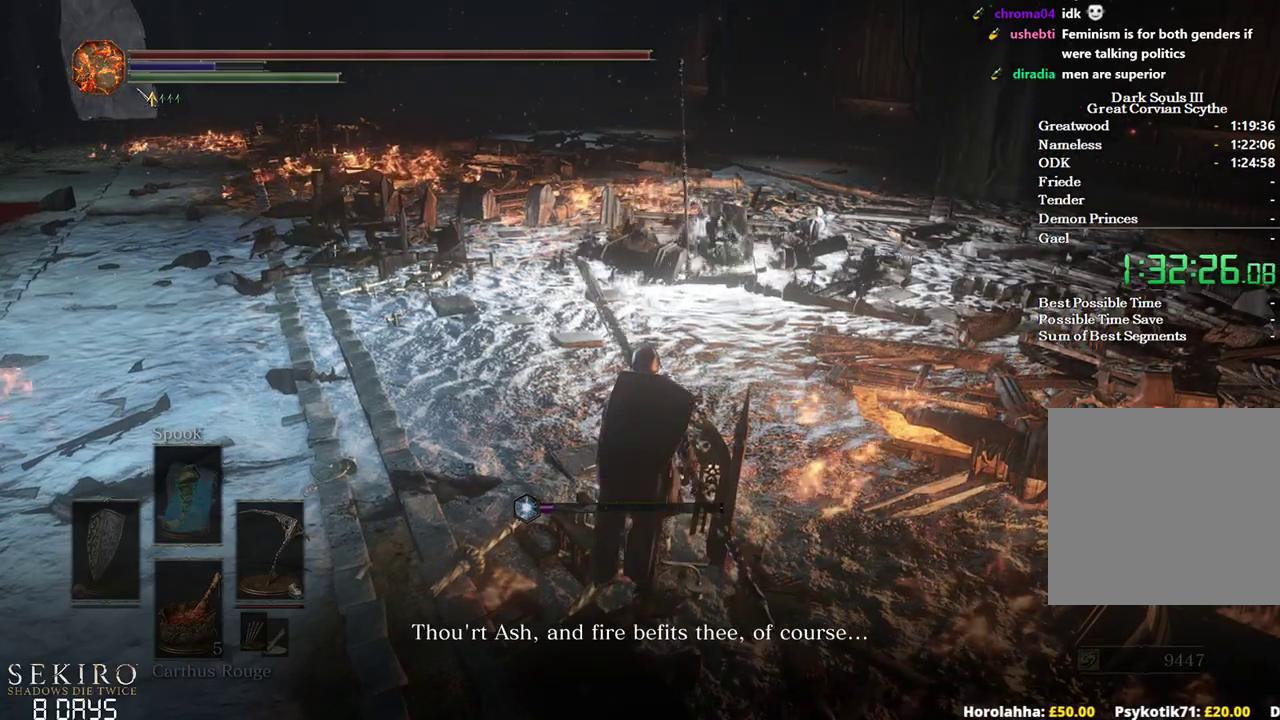
{"buttons": [], "left_stick": "center", "right_stick": "center", "events": [[200, "left_stick", "center"]]}
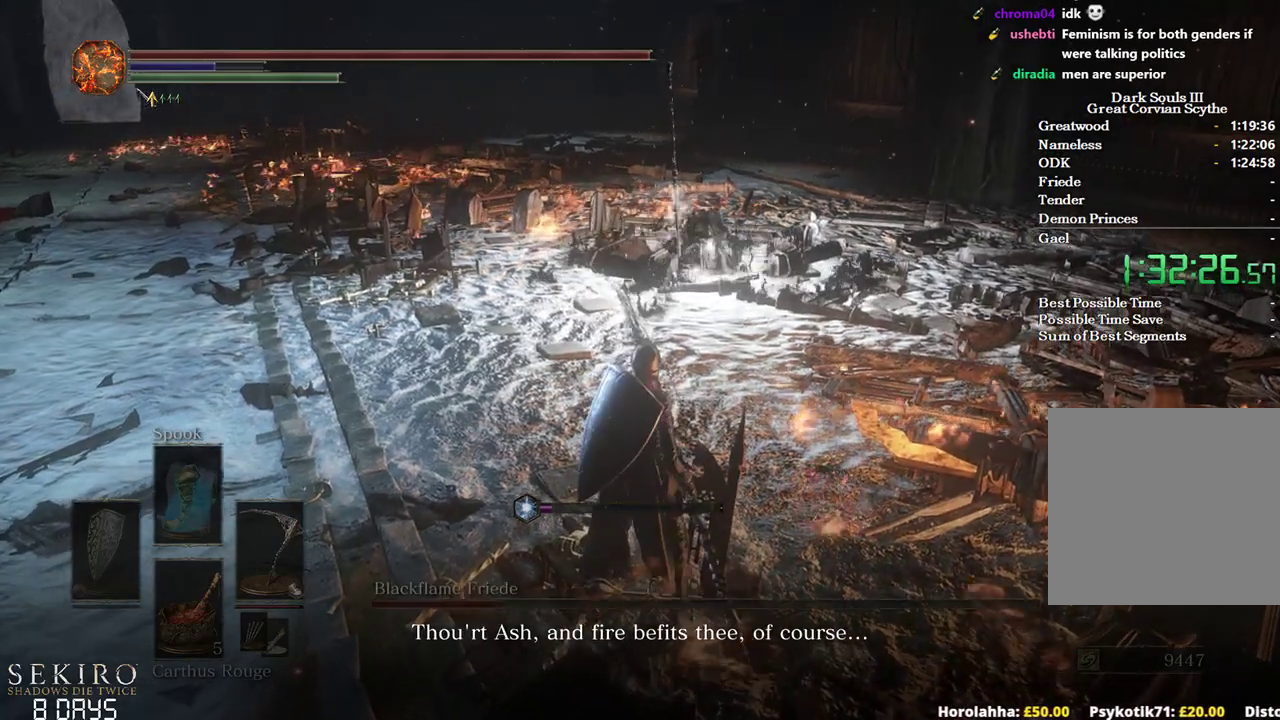
{"buttons": [], "left_stick": "center", "right_stick": "center", "events": [[217, "X", "down"], [467, "X", "up"]]}
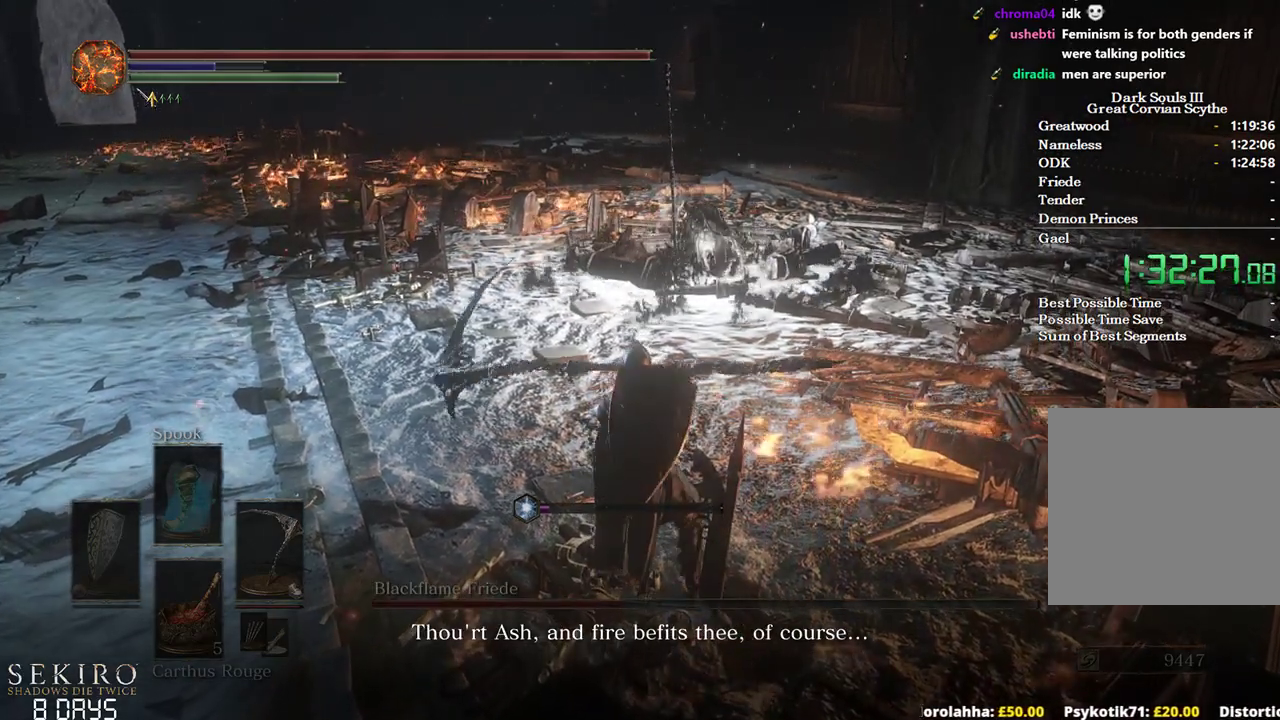
{"buttons": [], "left_stick": "center", "right_stick": "right", "events": [[467, "right_stick", "right"]]}
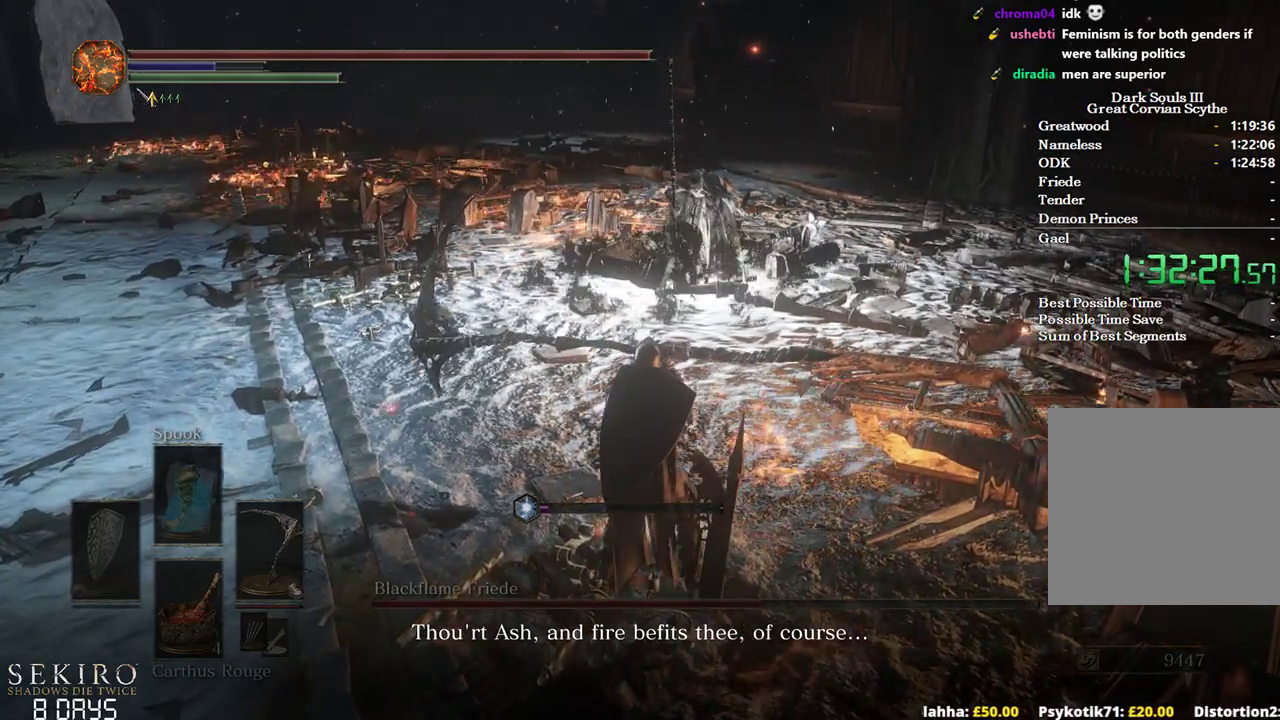
{"buttons": ["DPAD_DOWN"], "left_stick": "center", "right_stick": "center", "events": [[100, "right_stick", "up"], [167, "right_stick", "center"], [233, "DPAD_DOWN", "down"]]}
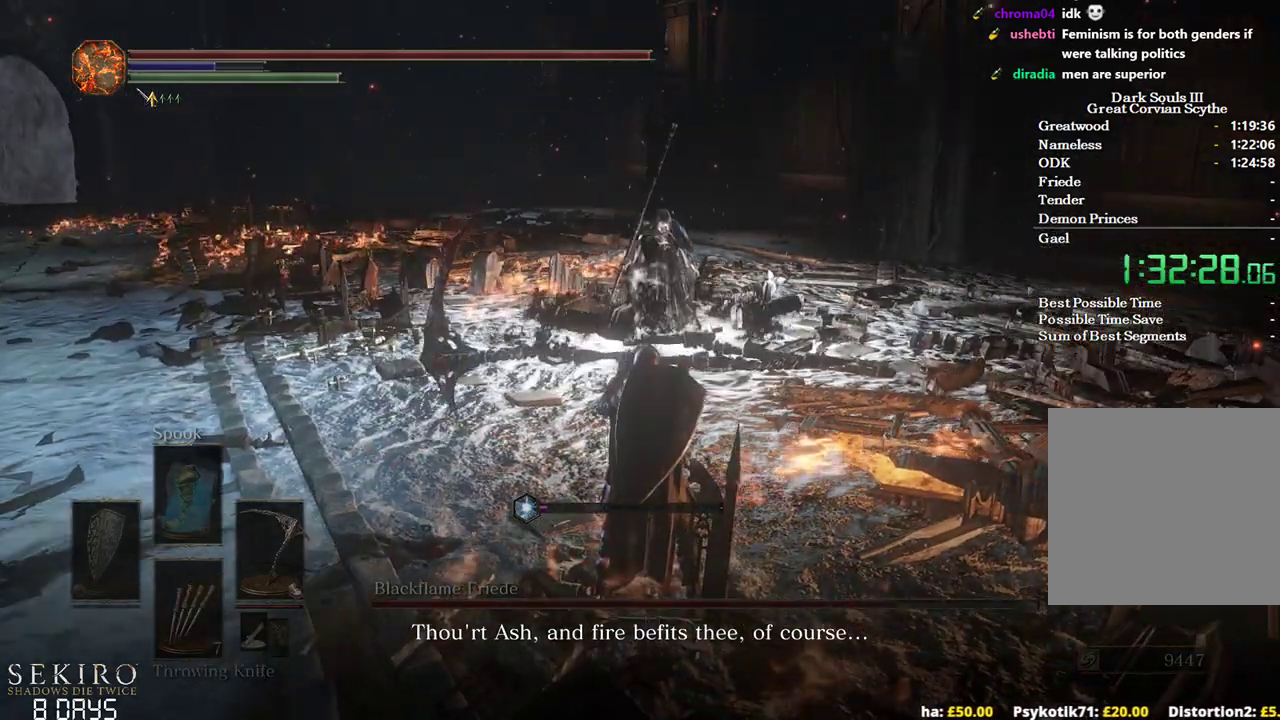
{"buttons": ["R3"], "left_stick": "center", "right_stick": "center", "events": [[467, "DPAD_DOWN", "up"], [467, "R3", "down"]]}
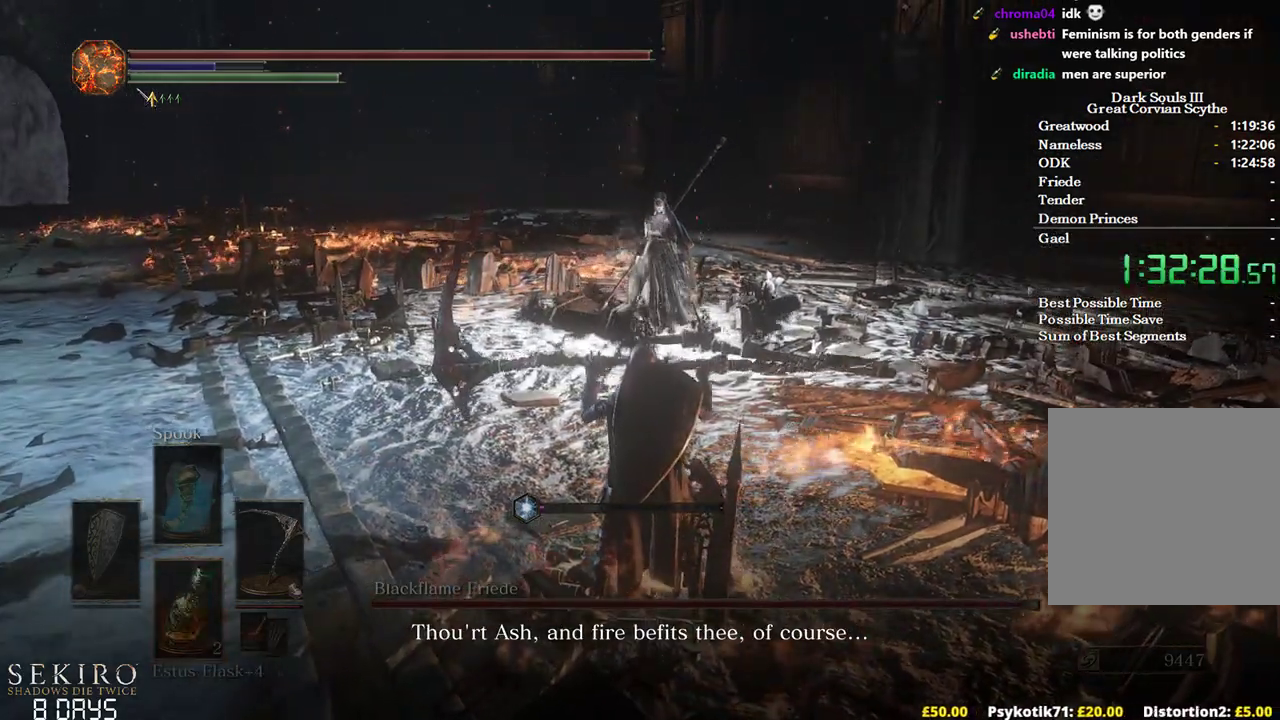
{"buttons": ["DPAD_DOWN"], "left_stick": "center", "right_stick": "center", "events": [[83, "R3", "up"], [467, "DPAD_DOWN", "down"]]}
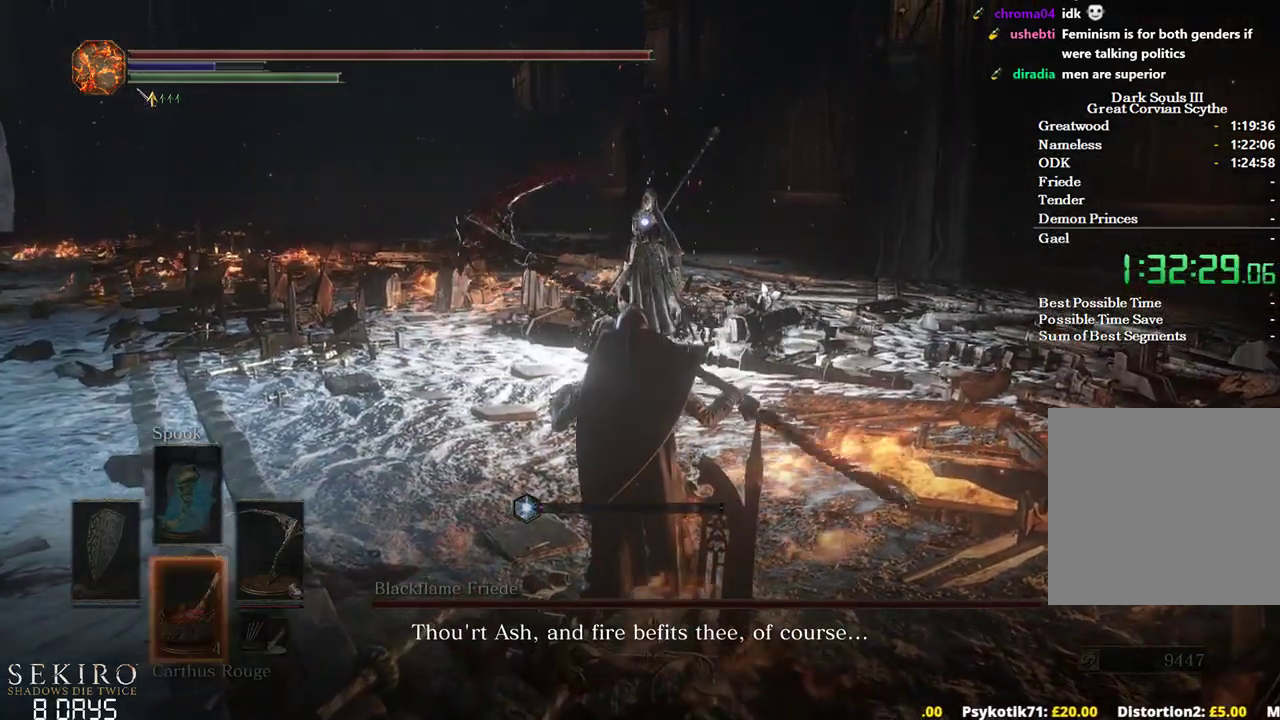
{"buttons": ["DPAD_DOWN"], "left_stick": "center", "right_stick": "center", "events": [[67, "DPAD_DOWN", "up"], [150, "DPAD_DOWN", "down"], [250, "DPAD_DOWN", "up"], [283, "DPAD_DOWN", "down"], [383, "DPAD_DOWN", "up"], [450, "DPAD_DOWN", "down"]]}
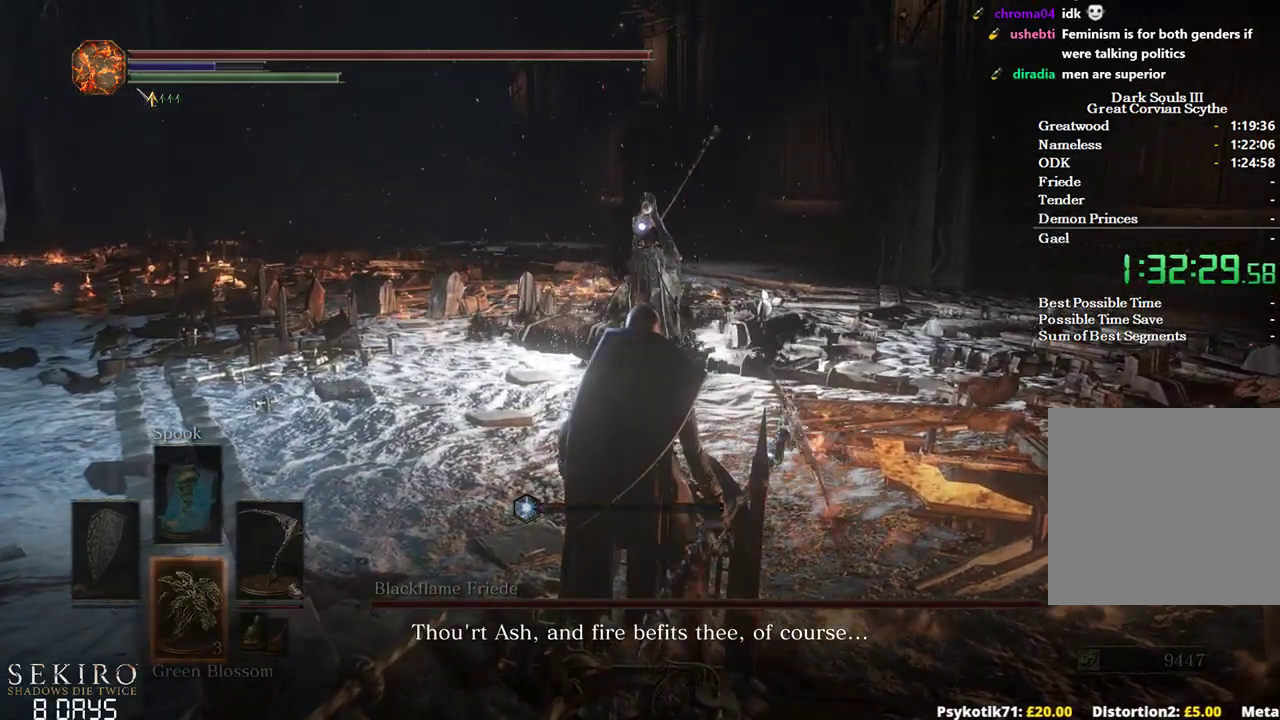
{"buttons": [], "left_stick": "up-left", "right_stick": "center", "events": [[67, "DPAD_DOWN", "up"], [167, "X", "down"], [300, "X", "up"], [500, "left_stick", "up-left"]]}